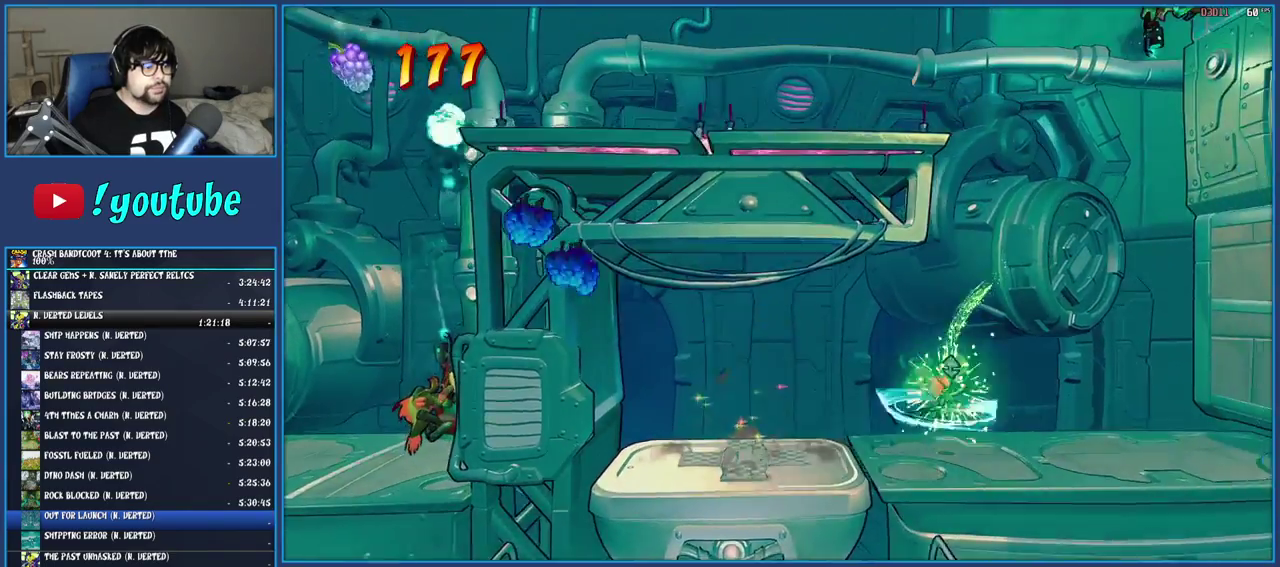
Gameplay with a controller (PlayStation layout); each line is a JSON object with the inputs held at the frame after it. "events" lists button and stick changes between this image and that frame as [ms after this image, input, new state], when the widget could be followed in between. Not read: L3 R3.
{"buttons": [], "left_stick": "left", "right_stick": "center", "events": [[83, "TRIANGLE", "down"], [133, "left_stick", "up-right"], [217, "TRIANGLE", "up"], [233, "left_stick", "center"], [333, "left_stick", "left"]]}
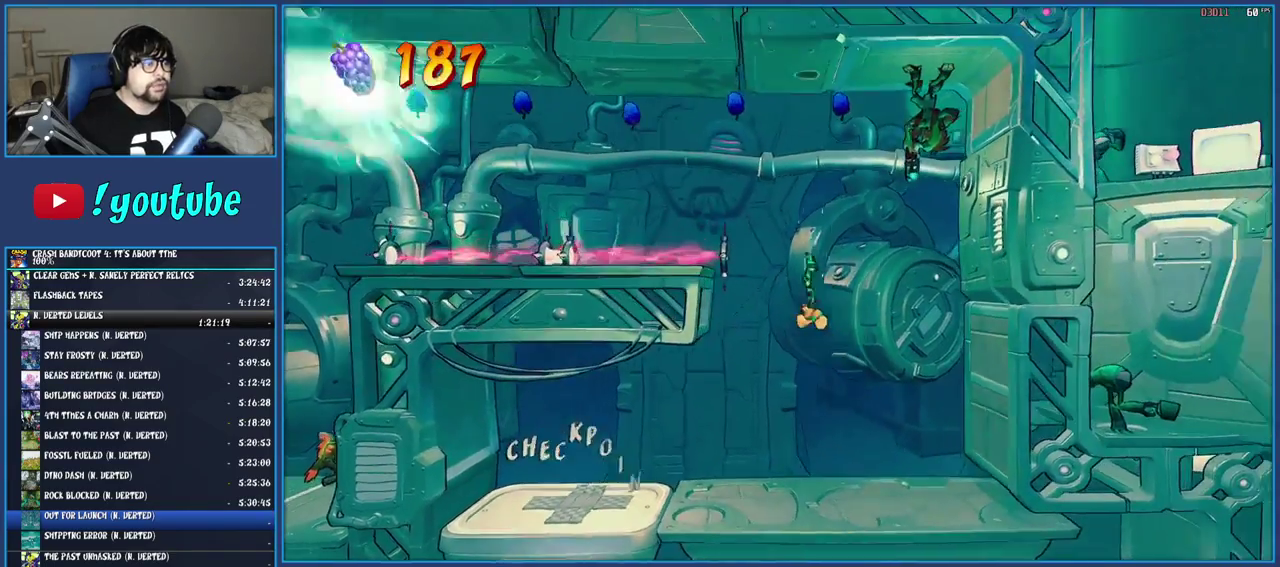
{"buttons": [], "left_stick": "left", "right_stick": "center", "events": []}
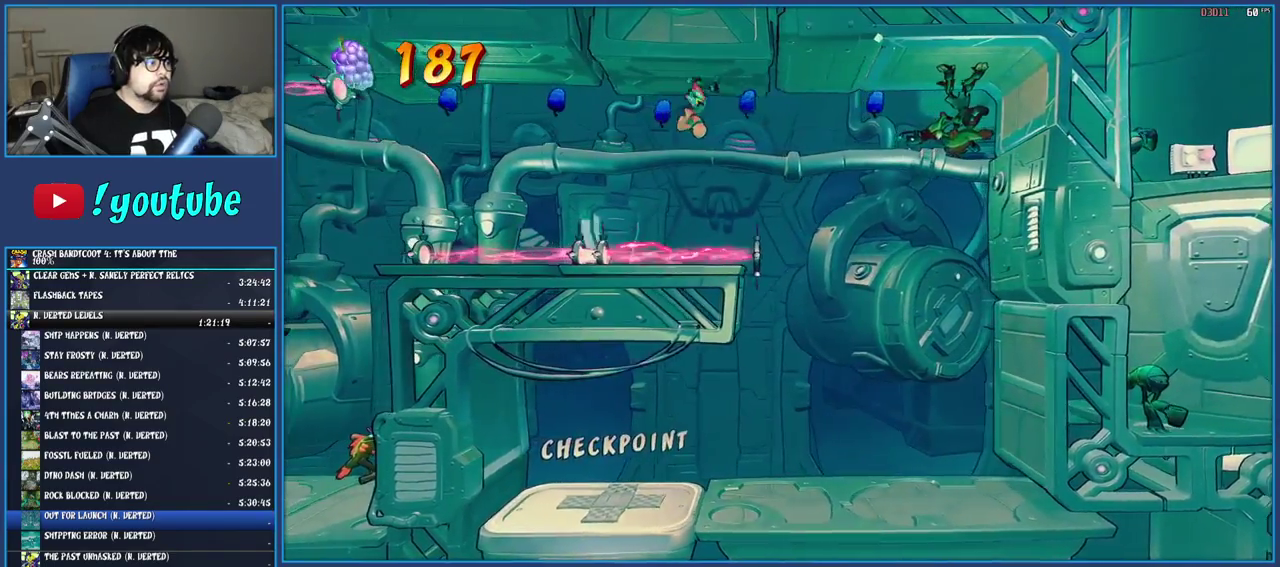
{"buttons": [], "left_stick": "left", "right_stick": "center", "events": [[17, "left_stick", "up-left"], [400, "left_stick", "left"]]}
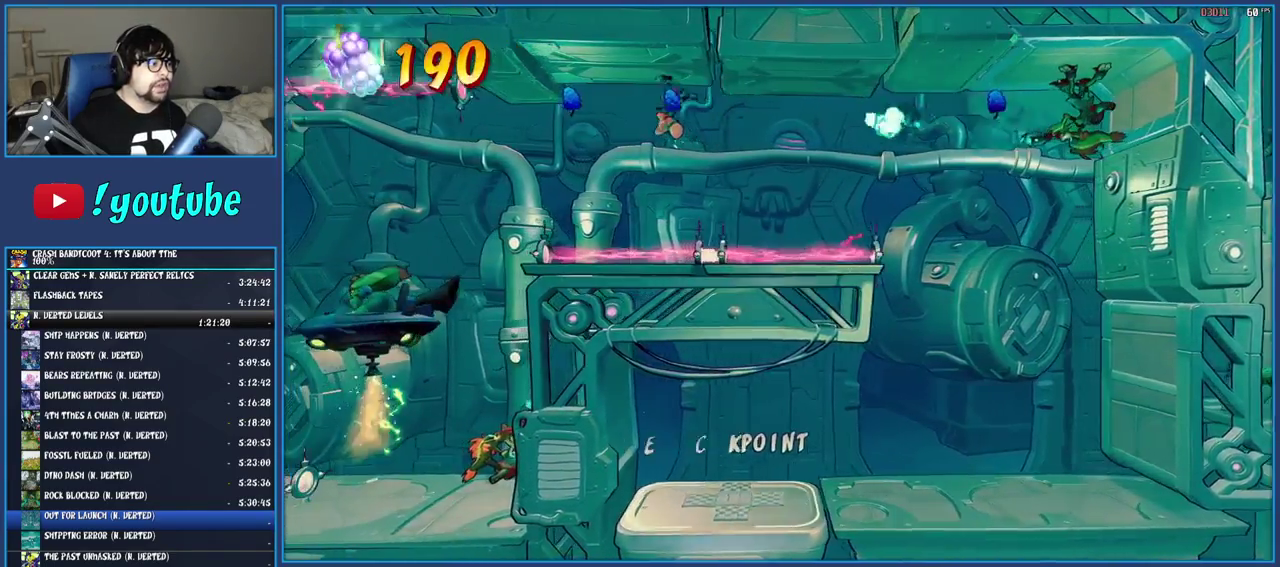
{"buttons": [], "left_stick": "left", "right_stick": "center", "events": [[317, "TRIANGLE", "down"], [467, "TRIANGLE", "up"]]}
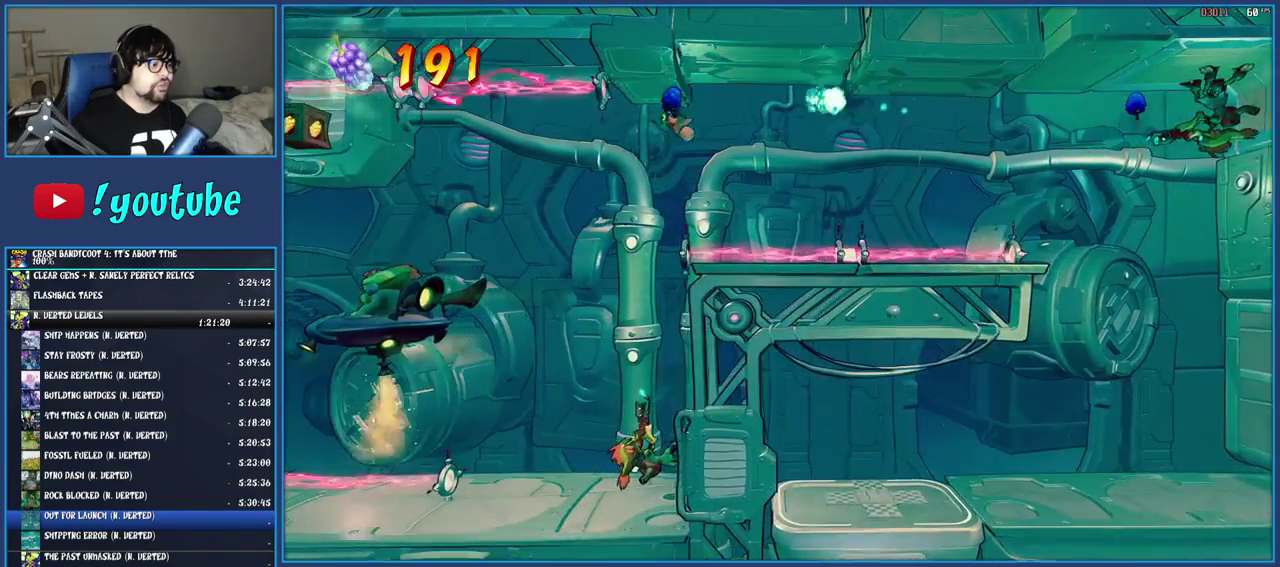
{"buttons": [], "left_stick": "center", "right_stick": "center", "events": [[467, "left_stick", "center"]]}
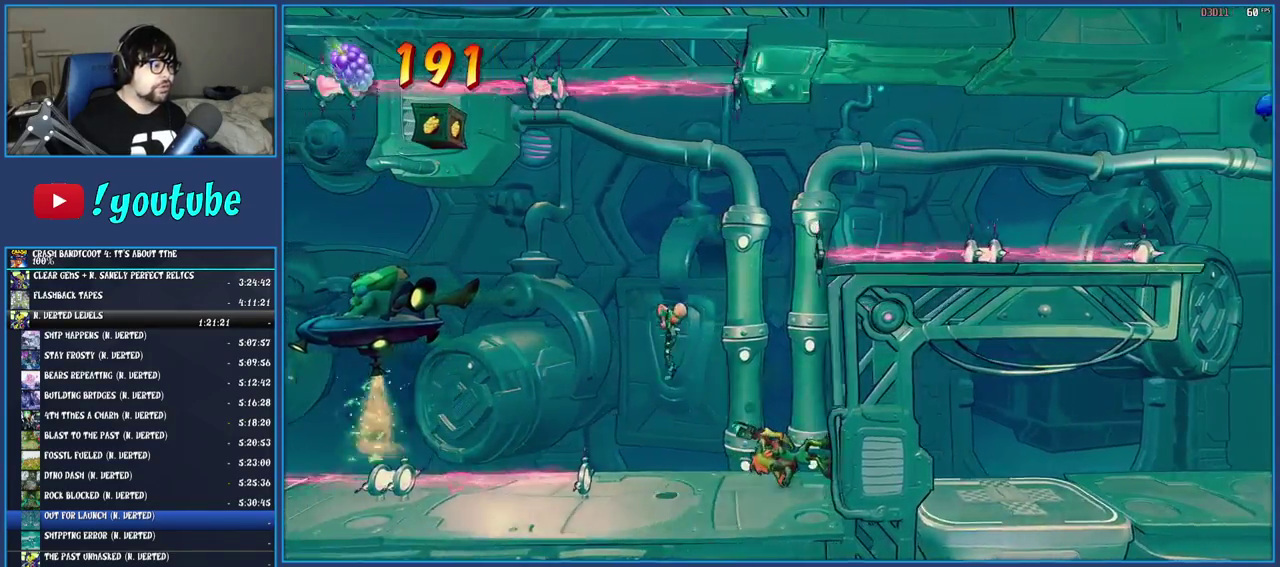
{"buttons": [], "left_stick": "left", "right_stick": "center", "events": [[117, "left_stick", "left"], [233, "CROSS", "down"], [417, "CROSS", "up"]]}
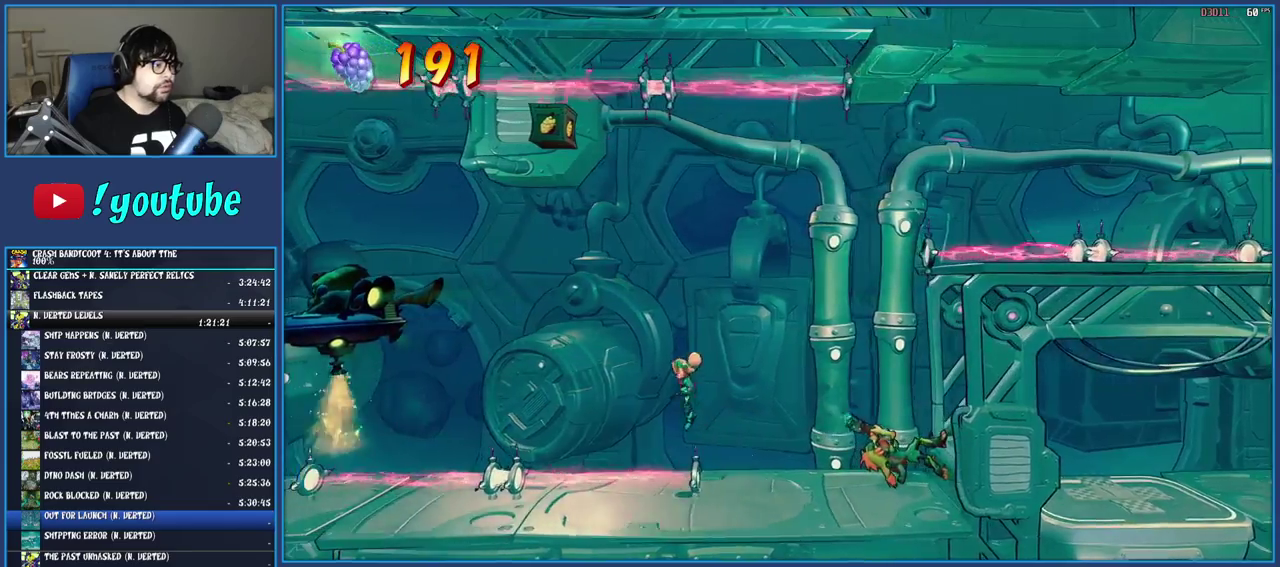
{"buttons": [], "left_stick": "center", "right_stick": "center", "events": [[100, "TRIANGLE", "down"], [250, "TRIANGLE", "up"], [333, "left_stick", "center"]]}
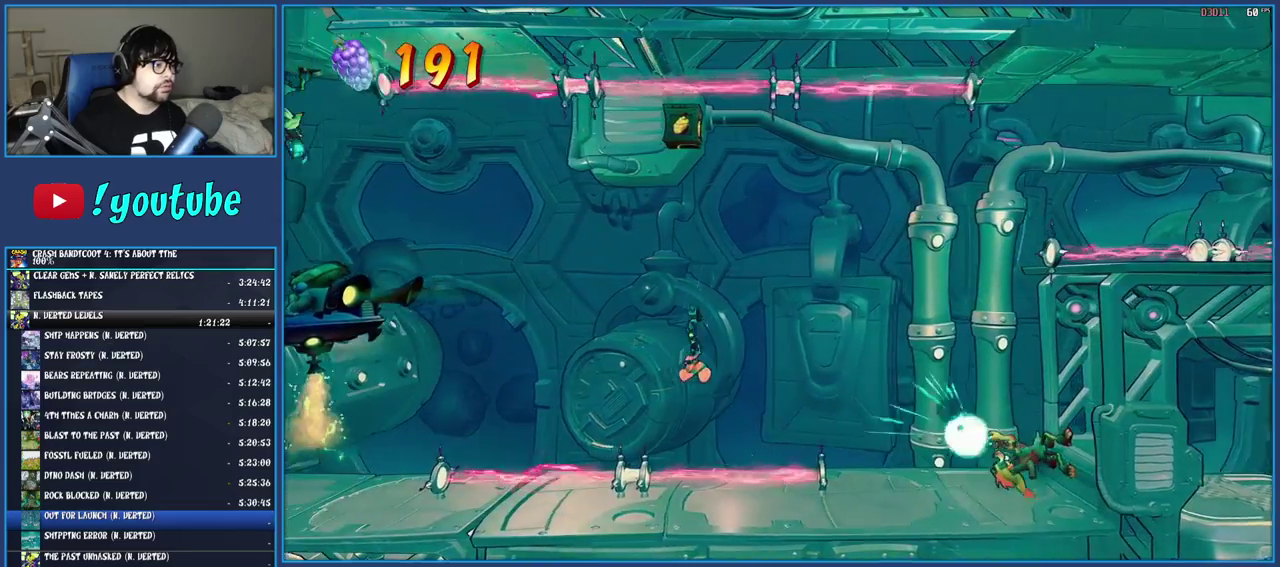
{"buttons": [], "left_stick": "center", "right_stick": "center", "events": [[133, "left_stick", "left"], [267, "left_stick", "center"]]}
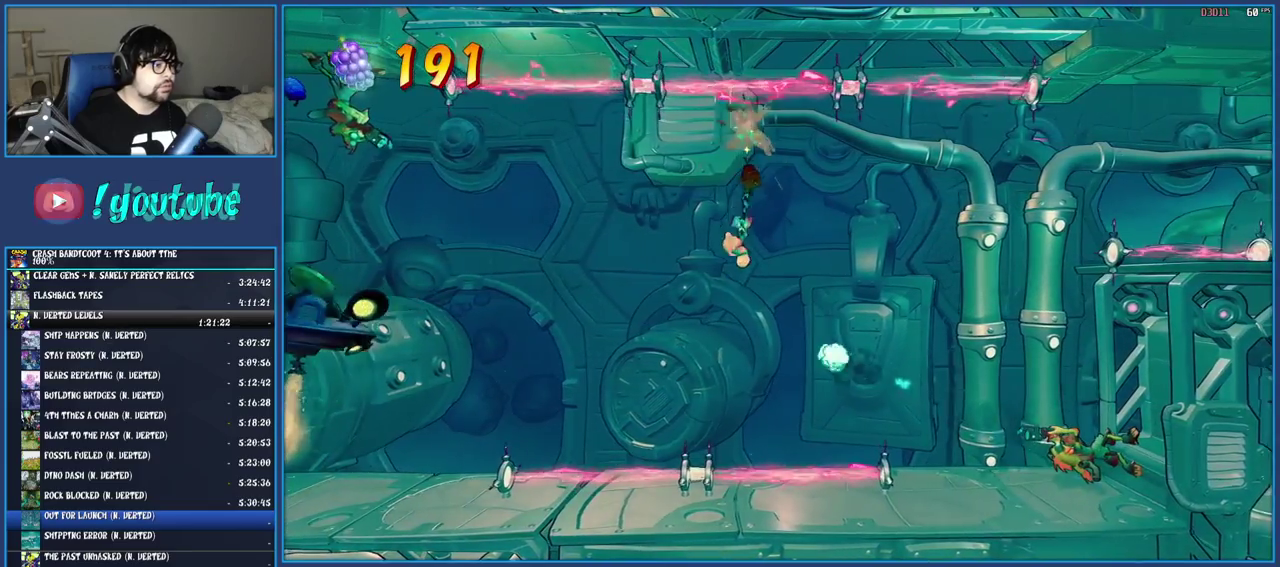
{"buttons": ["TRIANGLE"], "left_stick": "left", "right_stick": "center", "events": [[400, "left_stick", "left"], [467, "TRIANGLE", "down"]]}
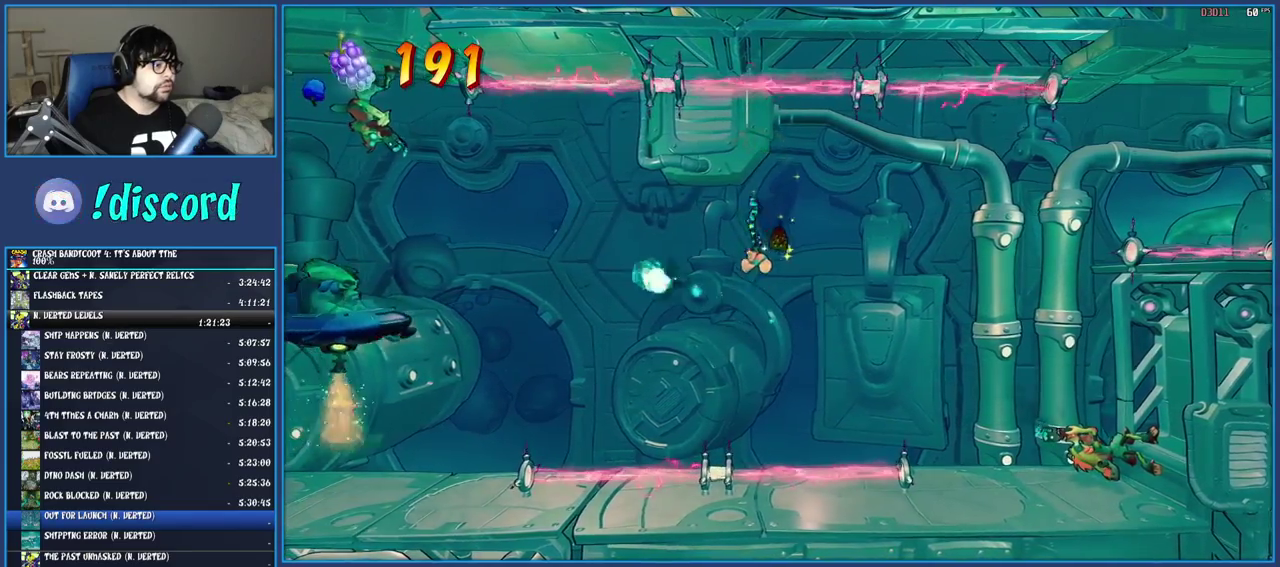
{"buttons": ["SQUARE"], "left_stick": "left", "right_stick": "center", "events": [[133, "TRIANGLE", "up"], [433, "SQUARE", "down"]]}
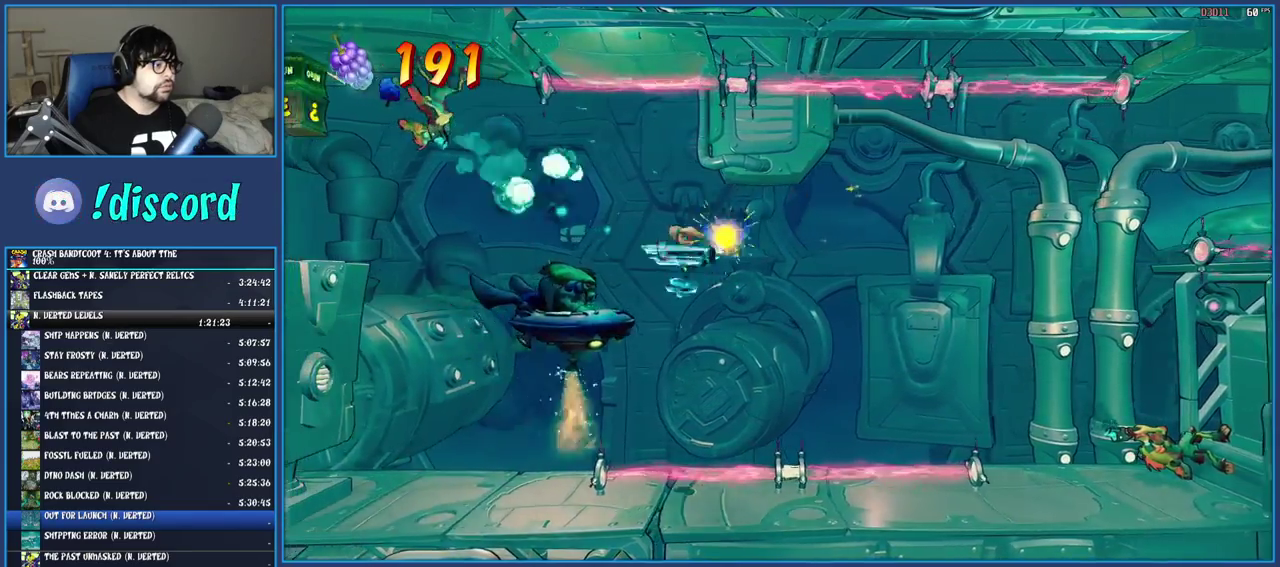
{"buttons": [], "left_stick": "left", "right_stick": "center", "events": [[100, "SQUARE", "up"]]}
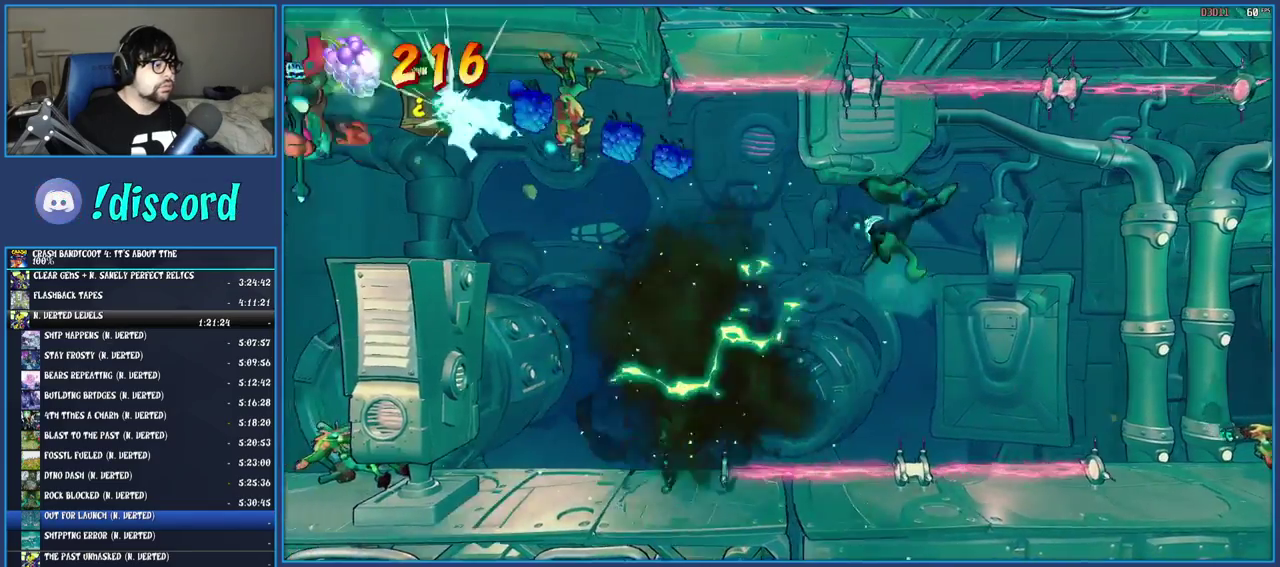
{"buttons": [], "left_stick": "center", "right_stick": "center", "events": [[17, "CROSS", "down"], [100, "CROSS", "up"], [183, "TRIANGLE", "down"], [200, "left_stick", "center"], [317, "TRIANGLE", "up"]]}
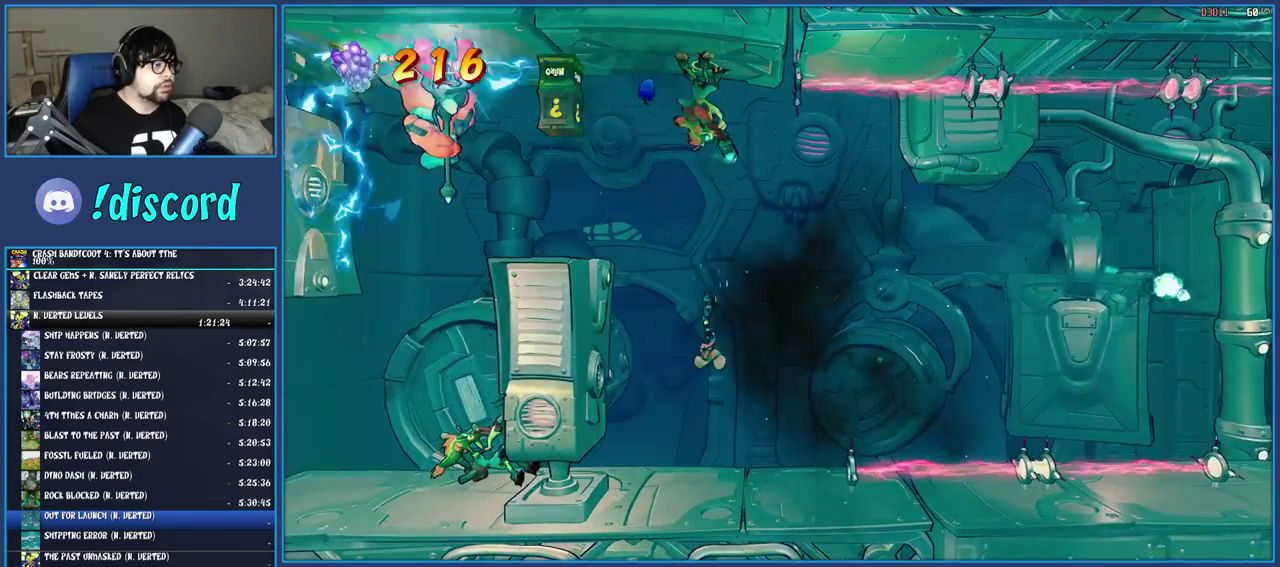
{"buttons": [], "left_stick": "left", "right_stick": "center", "events": [[117, "SQUARE", "down"], [300, "SQUARE", "up"], [350, "left_stick", "left"]]}
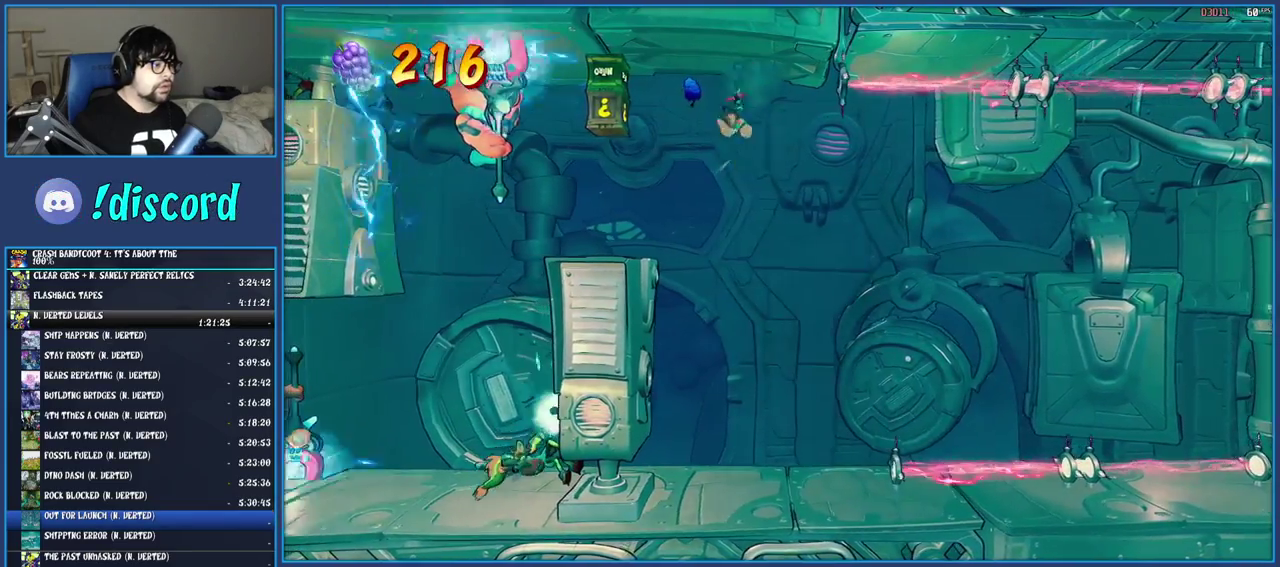
{"buttons": [], "left_stick": "center", "right_stick": "center", "events": [[17, "CROSS", "down"], [267, "CROSS", "up"], [400, "left_stick", "center"]]}
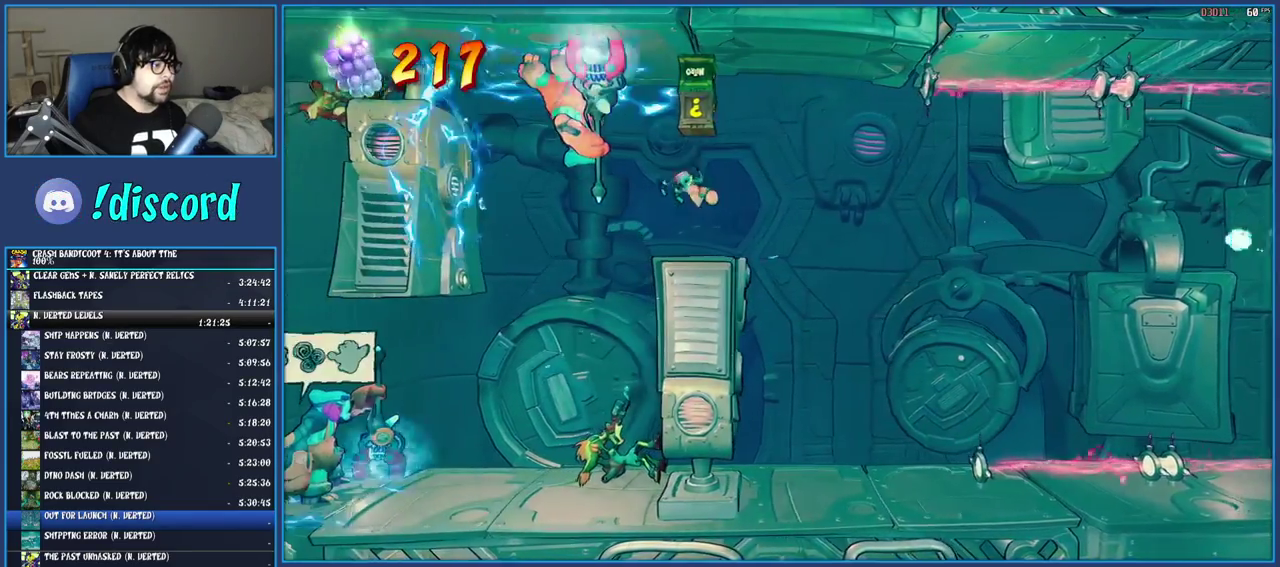
{"buttons": [], "left_stick": "left", "right_stick": "center", "events": [[167, "left_stick", "left"], [333, "SQUARE", "down"], [500, "SQUARE", "up"]]}
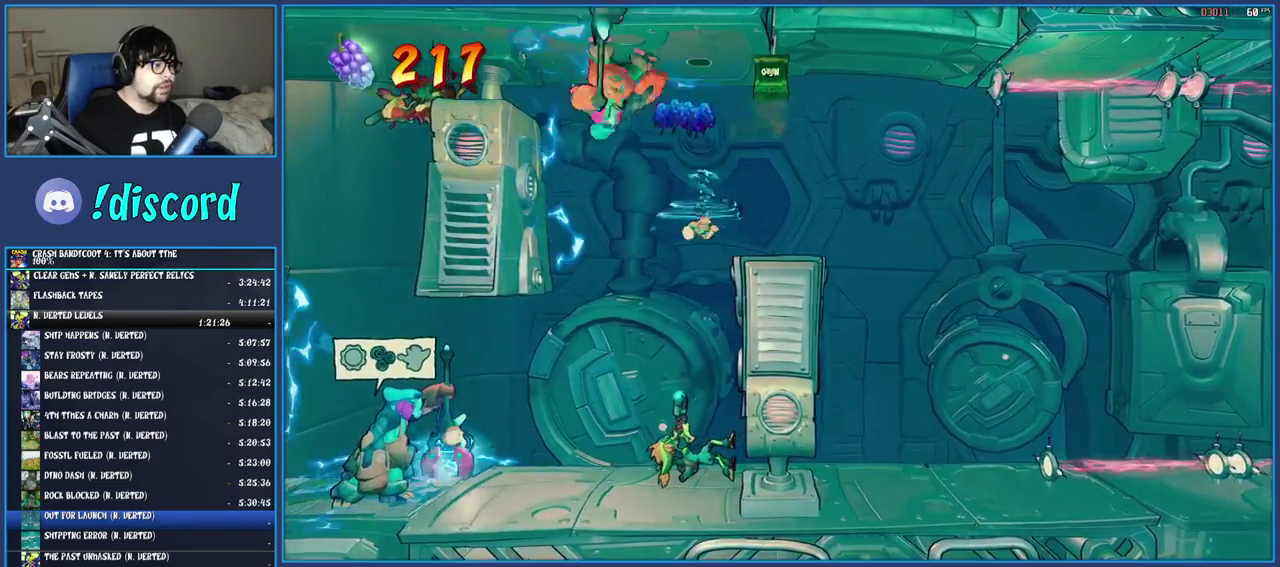
{"buttons": [], "left_stick": "left", "right_stick": "center", "events": [[33, "left_stick", "center"], [150, "TRIANGLE", "down"], [283, "TRIANGLE", "up"], [367, "left_stick", "left"]]}
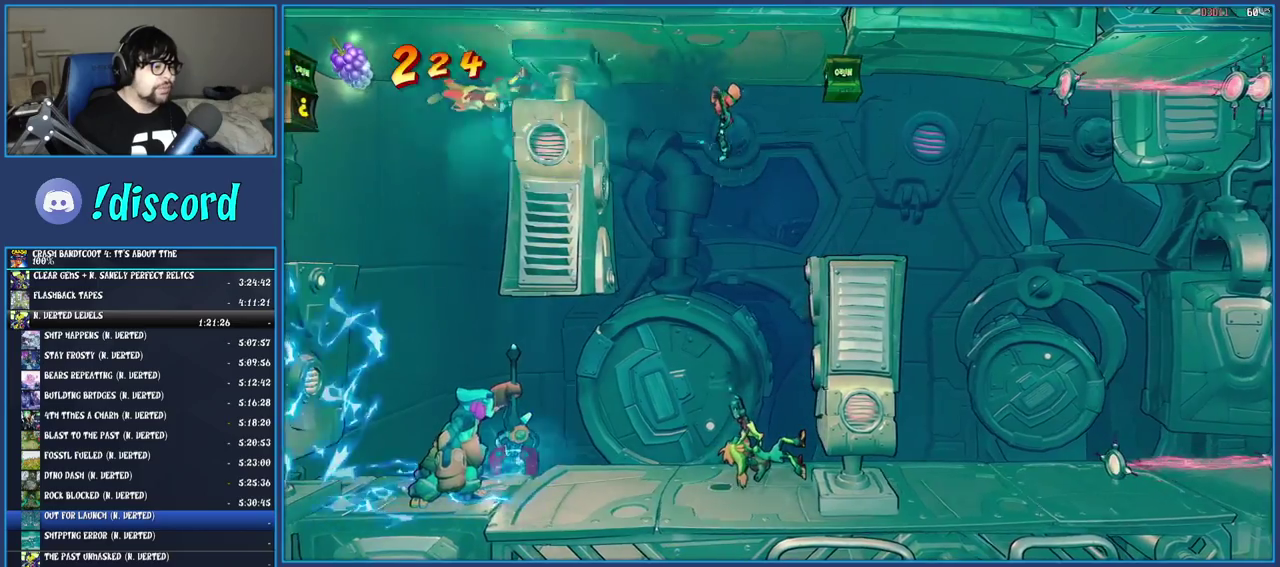
{"buttons": [], "left_stick": "right", "right_stick": "center", "events": [[283, "left_stick", "right"]]}
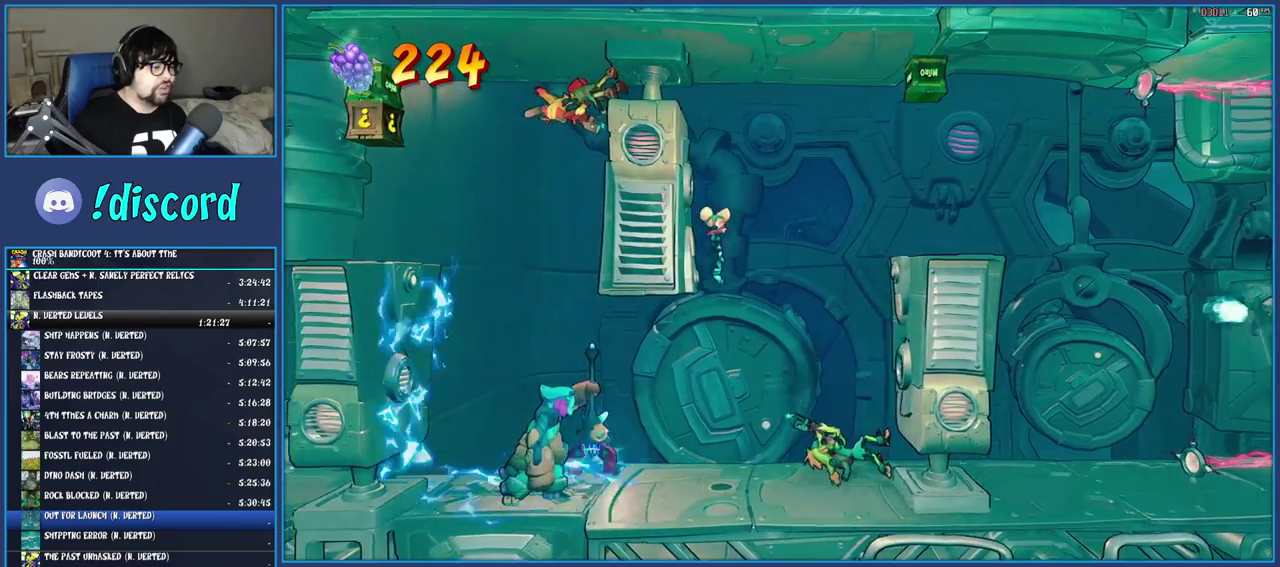
{"buttons": [], "left_stick": "left", "right_stick": "center", "events": [[150, "SQUARE", "down"], [367, "SQUARE", "up"], [400, "left_stick", "center"], [500, "left_stick", "left"]]}
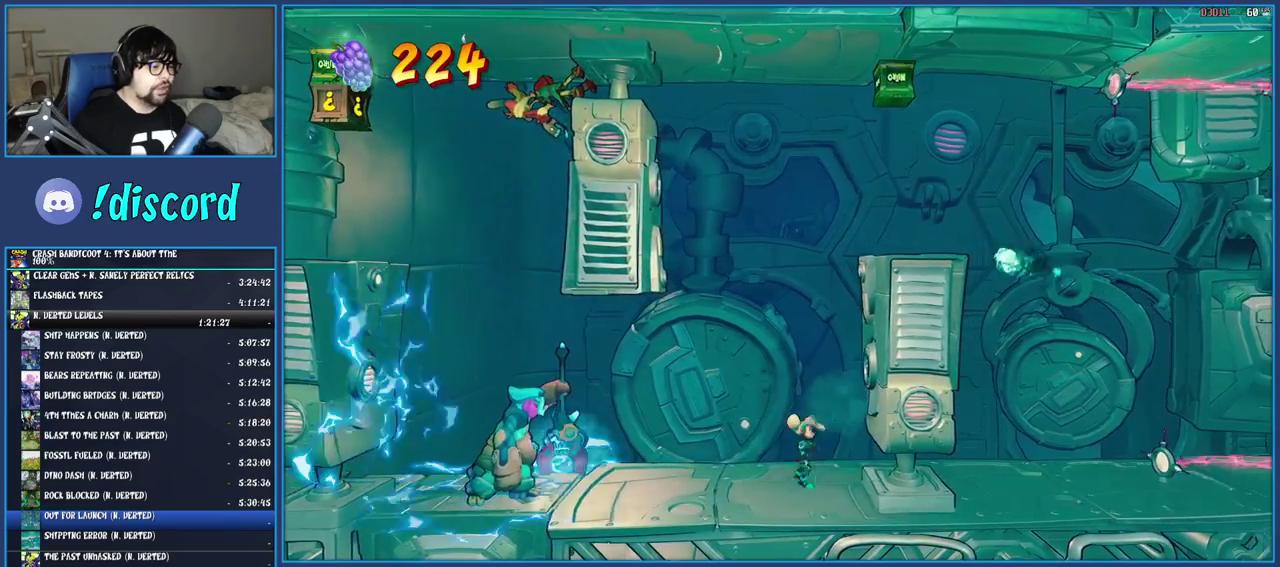
{"buttons": ["CROSS"], "left_stick": "left", "right_stick": "center", "events": [[400, "CROSS", "down"]]}
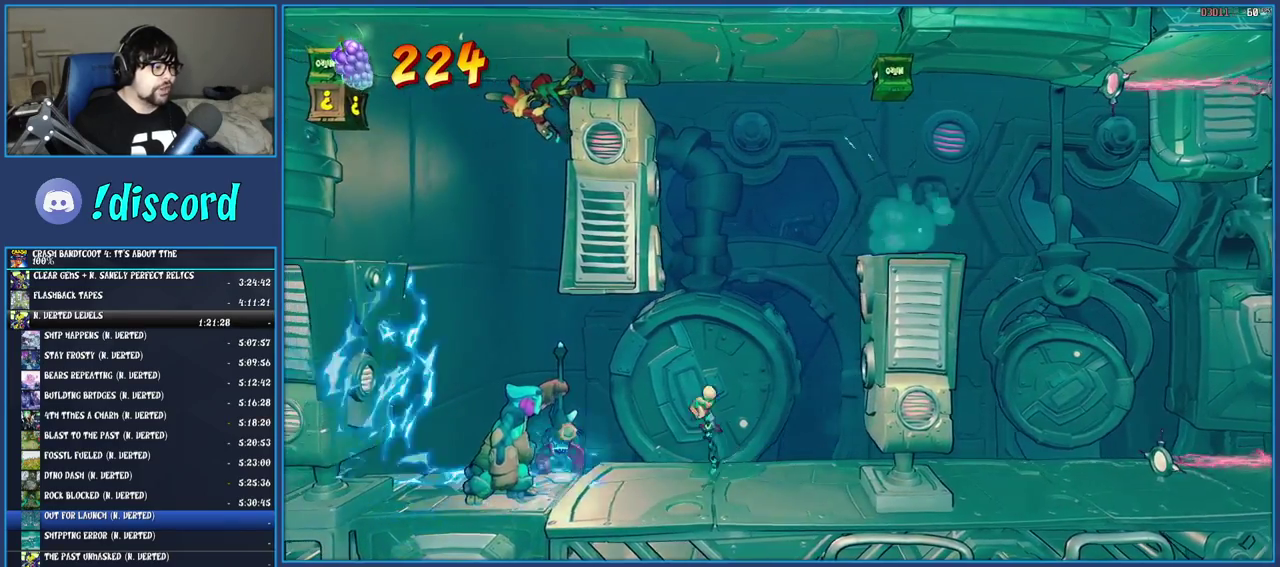
{"buttons": ["TRIANGLE"], "left_stick": "left", "right_stick": "center", "events": [[50, "CROSS", "up"], [217, "SQUARE", "down"], [333, "SQUARE", "up"], [400, "TRIANGLE", "down"]]}
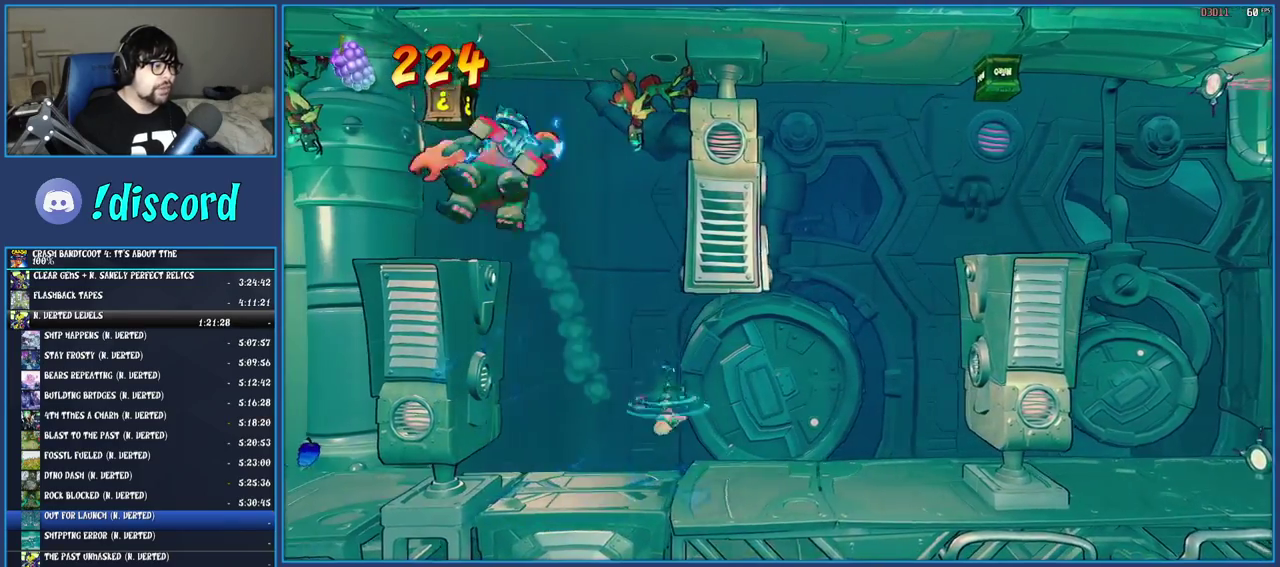
{"buttons": [], "left_stick": "right", "right_stick": "center", "events": [[33, "TRIANGLE", "up"], [100, "left_stick", "center"], [167, "left_stick", "right"]]}
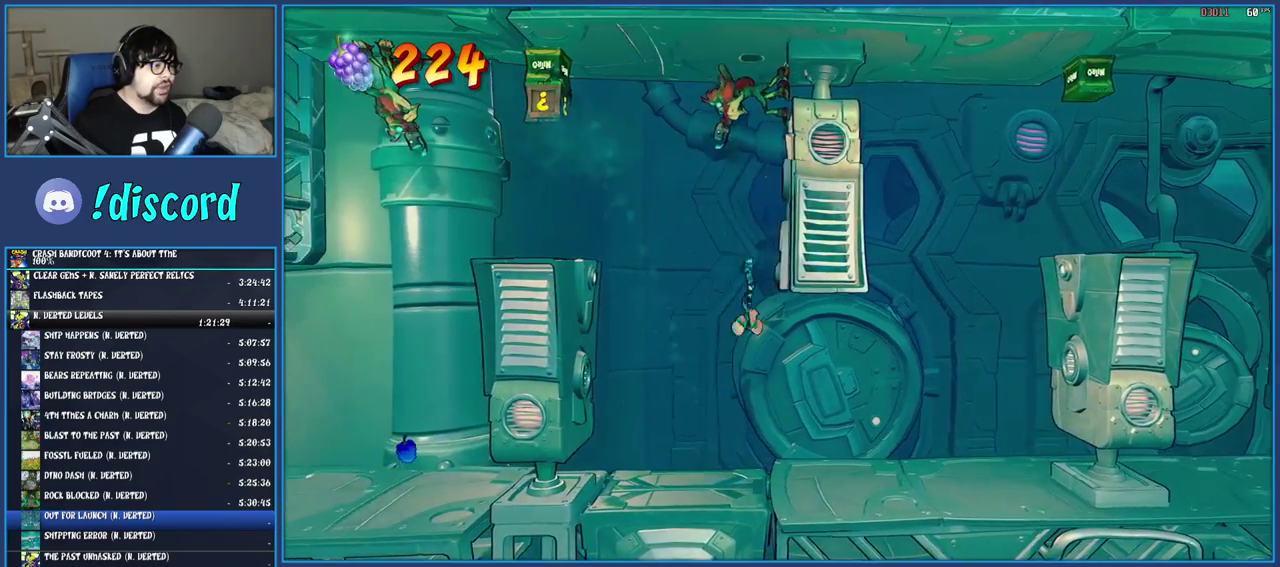
{"buttons": [], "left_stick": "center", "right_stick": "center", "events": [[167, "left_stick", "up-right"], [217, "SQUARE", "down"], [217, "left_stick", "center"], [383, "SQUARE", "up"]]}
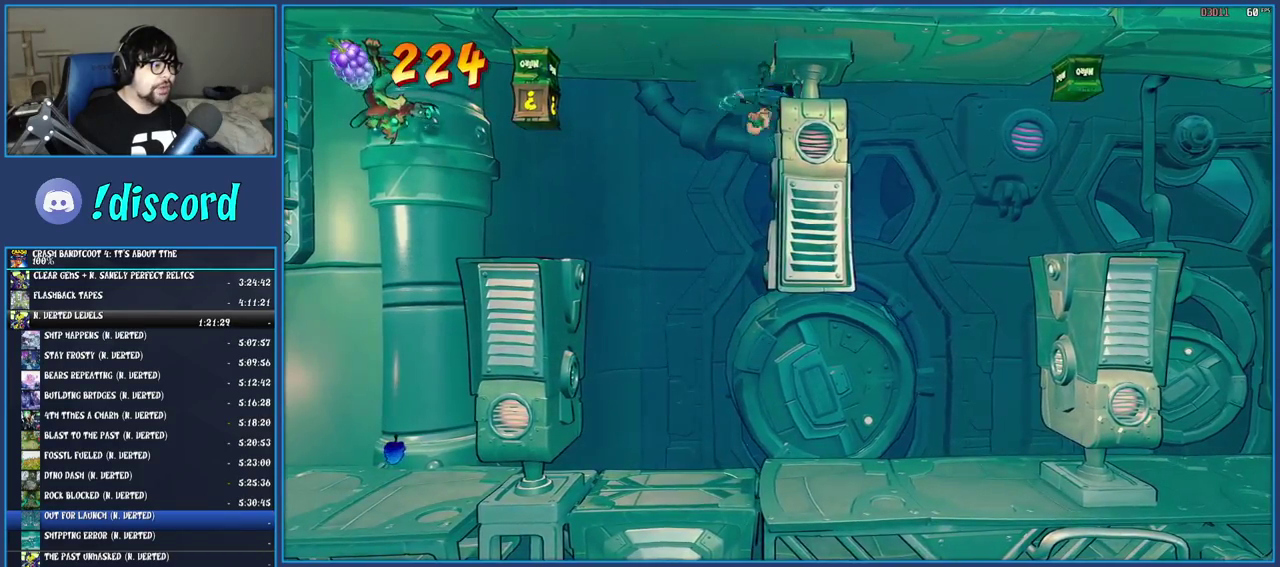
{"buttons": [], "left_stick": "center", "right_stick": "center", "events": [[50, "left_stick", "left"], [200, "left_stick", "center"]]}
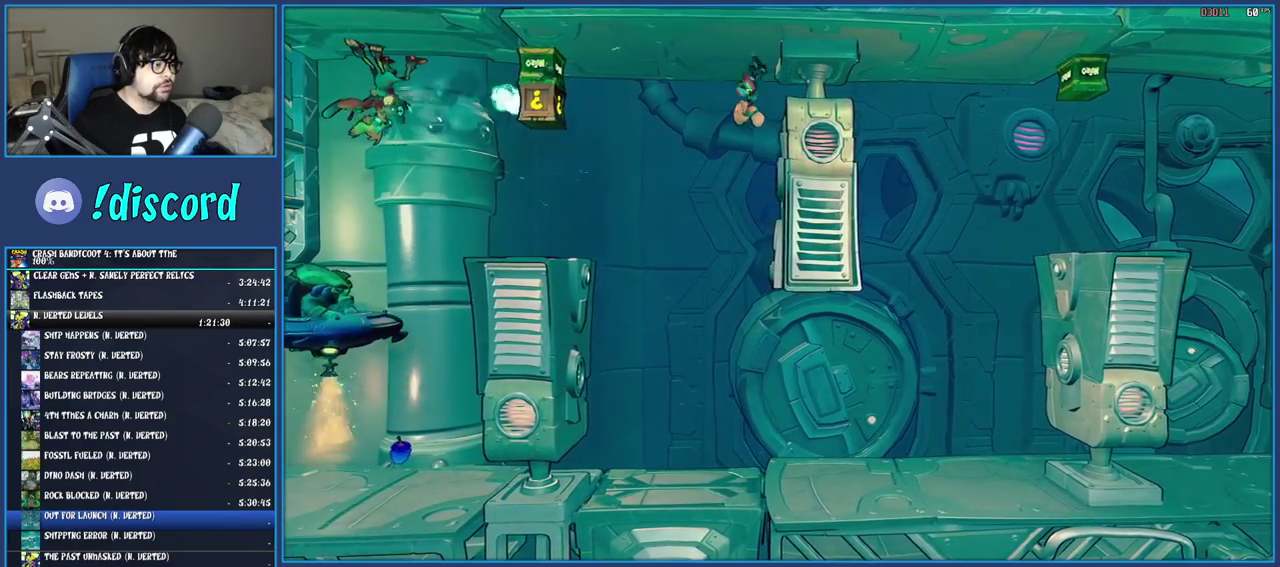
{"buttons": [], "left_stick": "left", "right_stick": "center", "events": [[283, "left_stick", "left"]]}
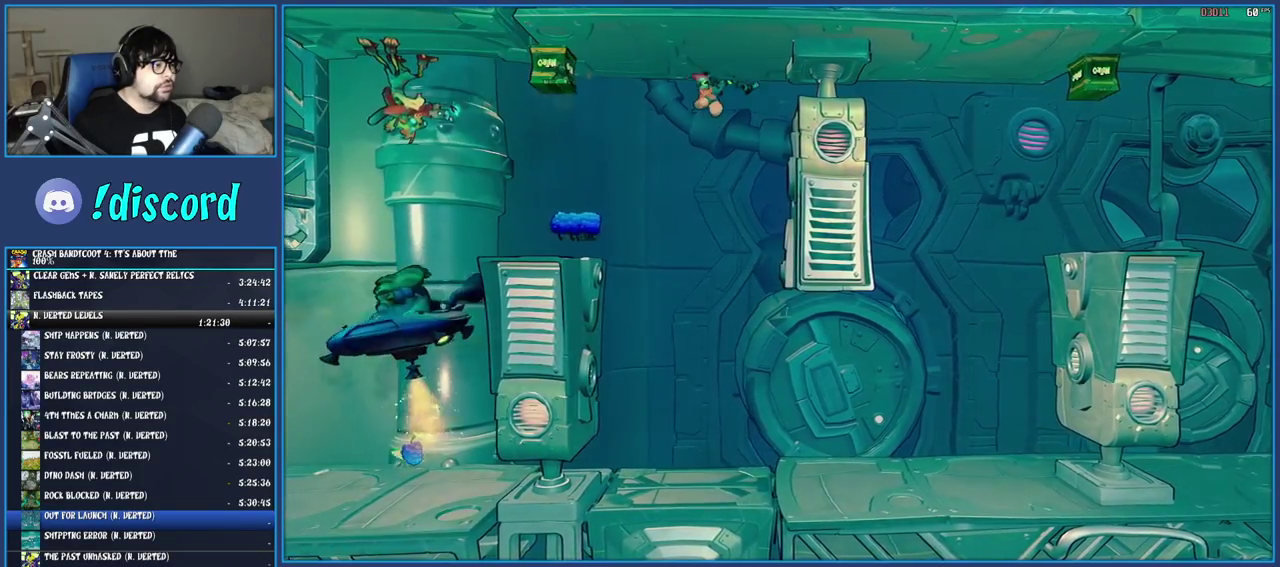
{"buttons": ["CROSS"], "left_stick": "left", "right_stick": "center", "events": [[183, "CROSS", "down"]]}